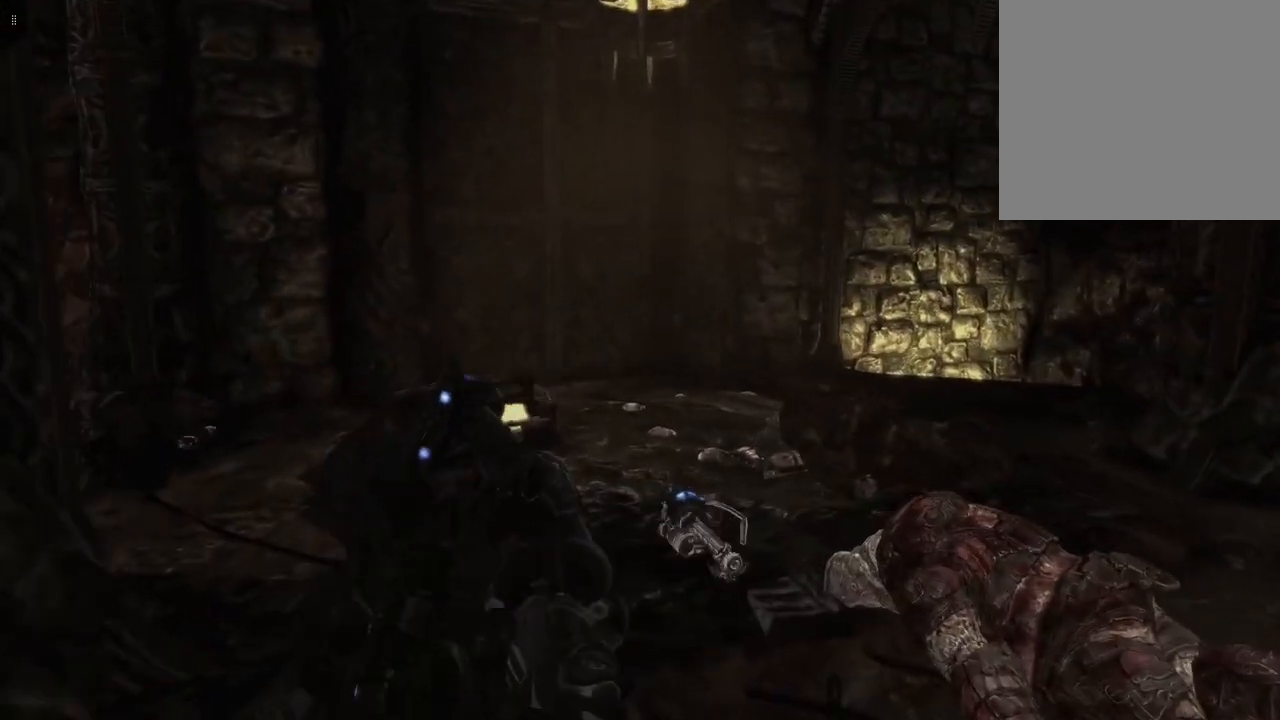
Gameplay with a controller (Xbox layout); each line is a JSON object with the inputs held at the frame after it. "events" lists button and stick changes between this image and that frame as [ms after this image, input, new state], when the widget could be followed in between.
{"buttons": [], "left_stick": "up-right", "right_stick": "down-right", "events": [[167, "right_stick", "down-right"], [233, "left_stick", "up-right"]]}
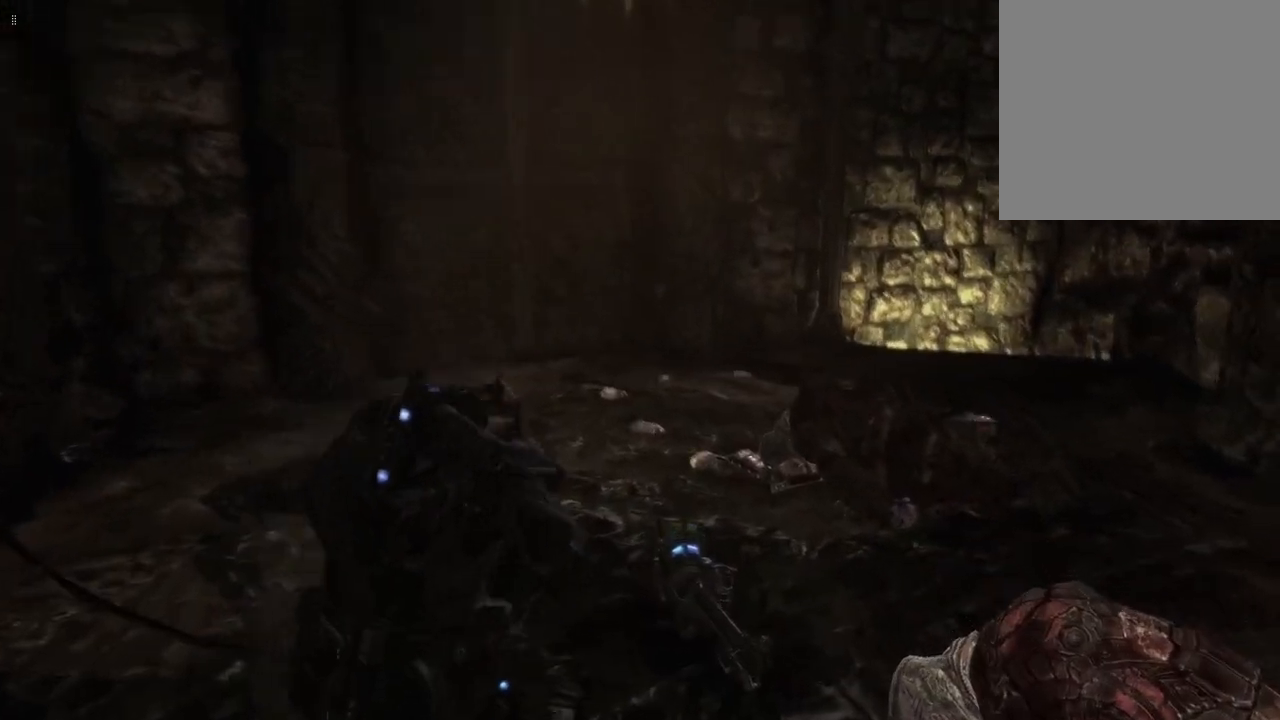
{"buttons": [], "left_stick": "up", "right_stick": "center", "events": [[250, "left_stick", "up"], [333, "right_stick", "center"]]}
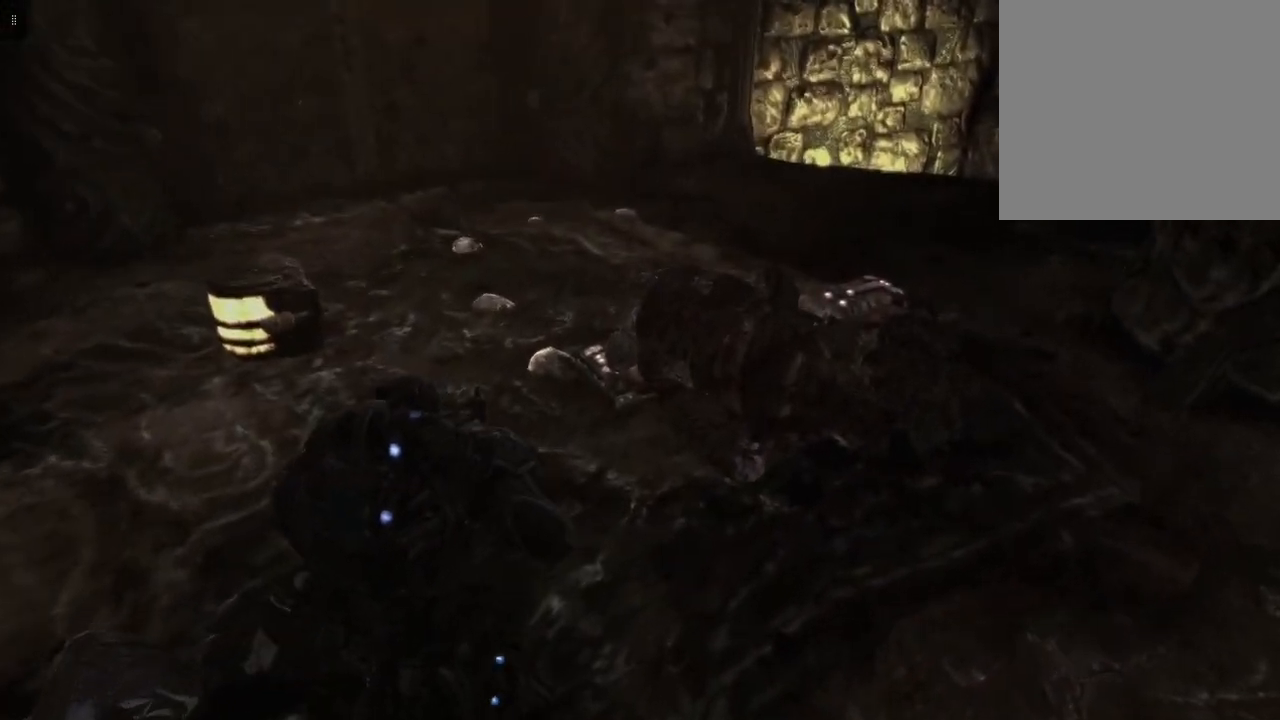
{"buttons": [], "left_stick": "up", "right_stick": "center", "events": []}
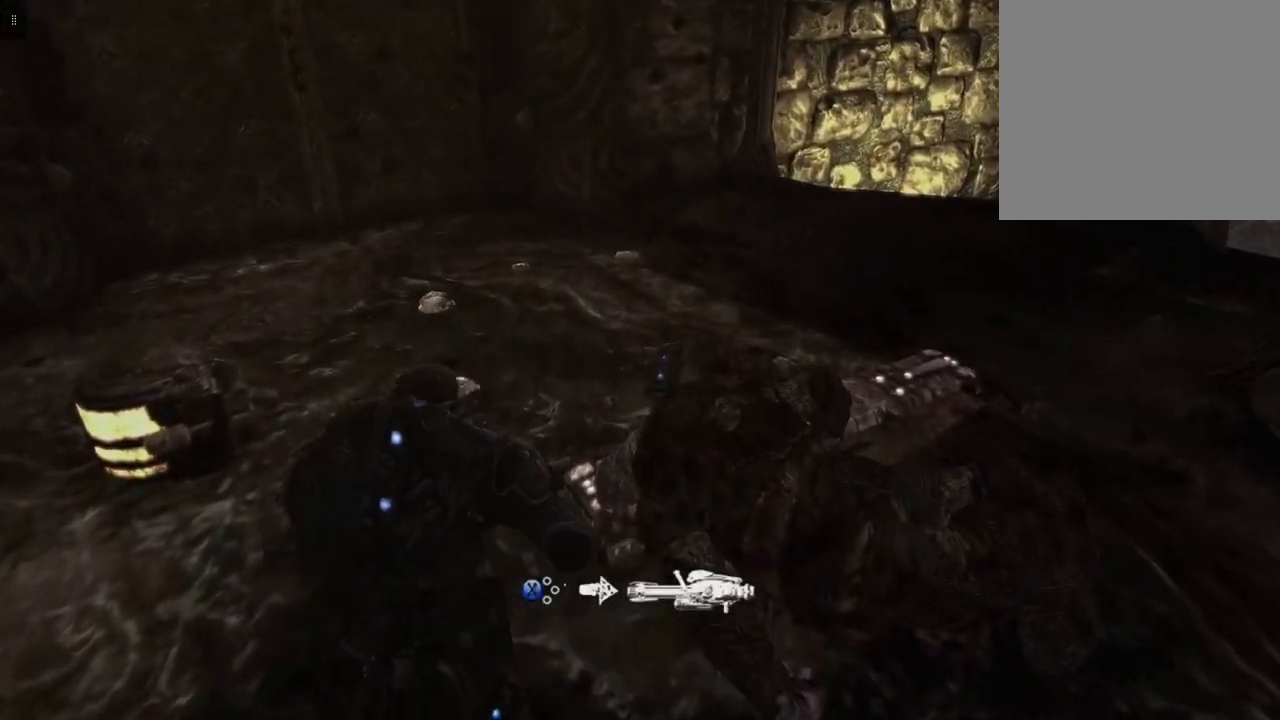
{"buttons": [], "left_stick": "up-right", "right_stick": "center", "events": [[50, "right_stick", "right"], [233, "left_stick", "up-right"], [383, "right_stick", "center"]]}
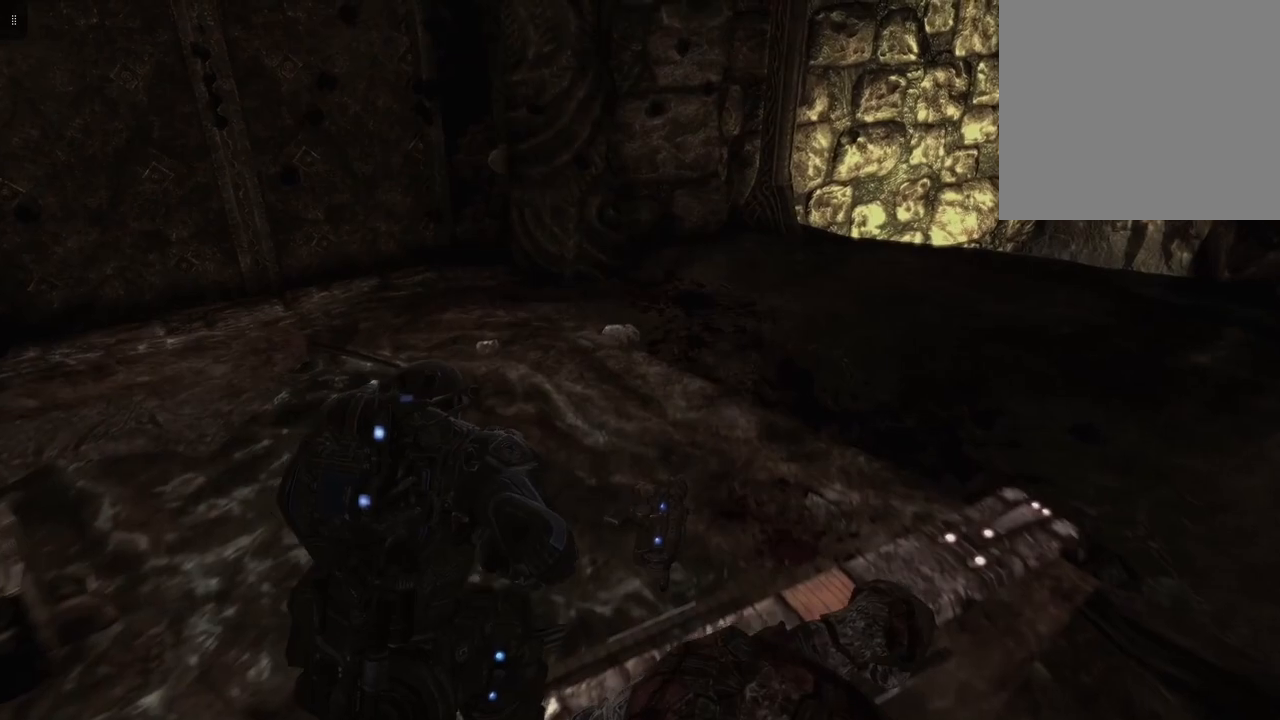
{"buttons": [], "left_stick": "down-right", "right_stick": "right", "events": [[17, "right_stick", "right"], [233, "left_stick", "right"], [417, "left_stick", "down-right"]]}
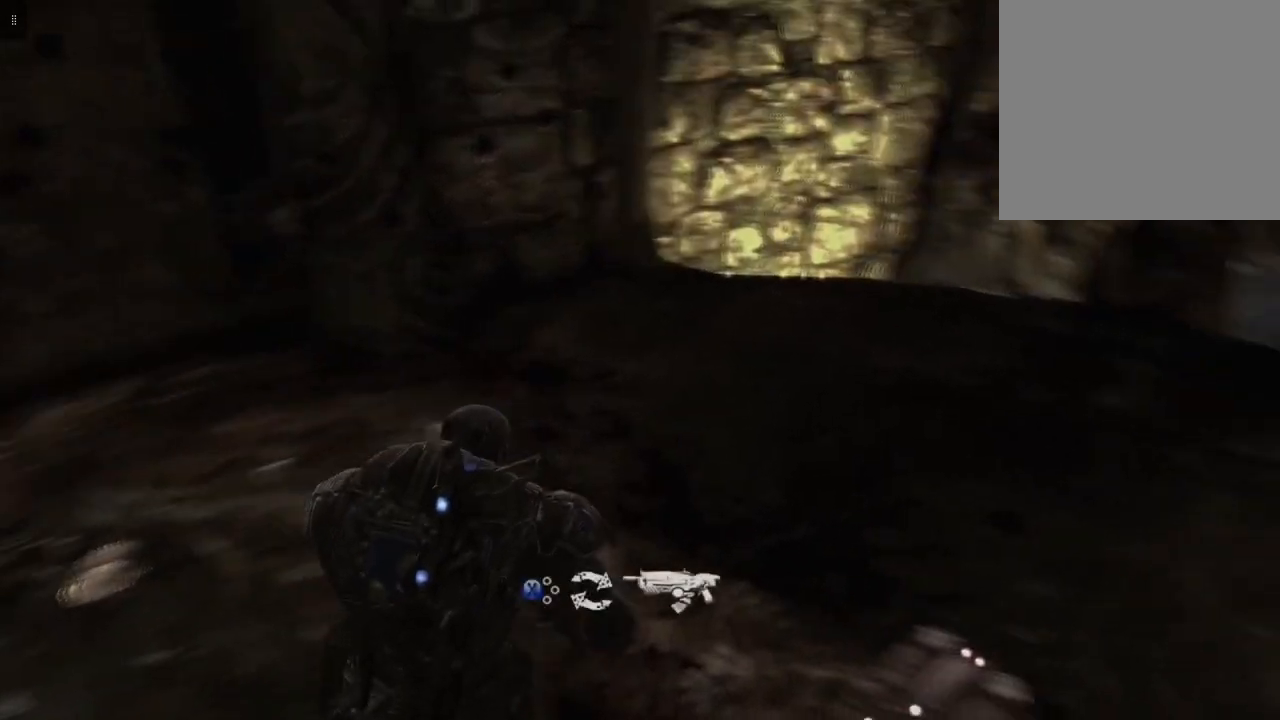
{"buttons": [], "left_stick": "up-left", "right_stick": "left", "events": [[17, "right_stick", "center"], [100, "left_stick", "down"], [117, "right_stick", "left"], [200, "left_stick", "center"], [333, "left_stick", "up"], [417, "left_stick", "up-left"]]}
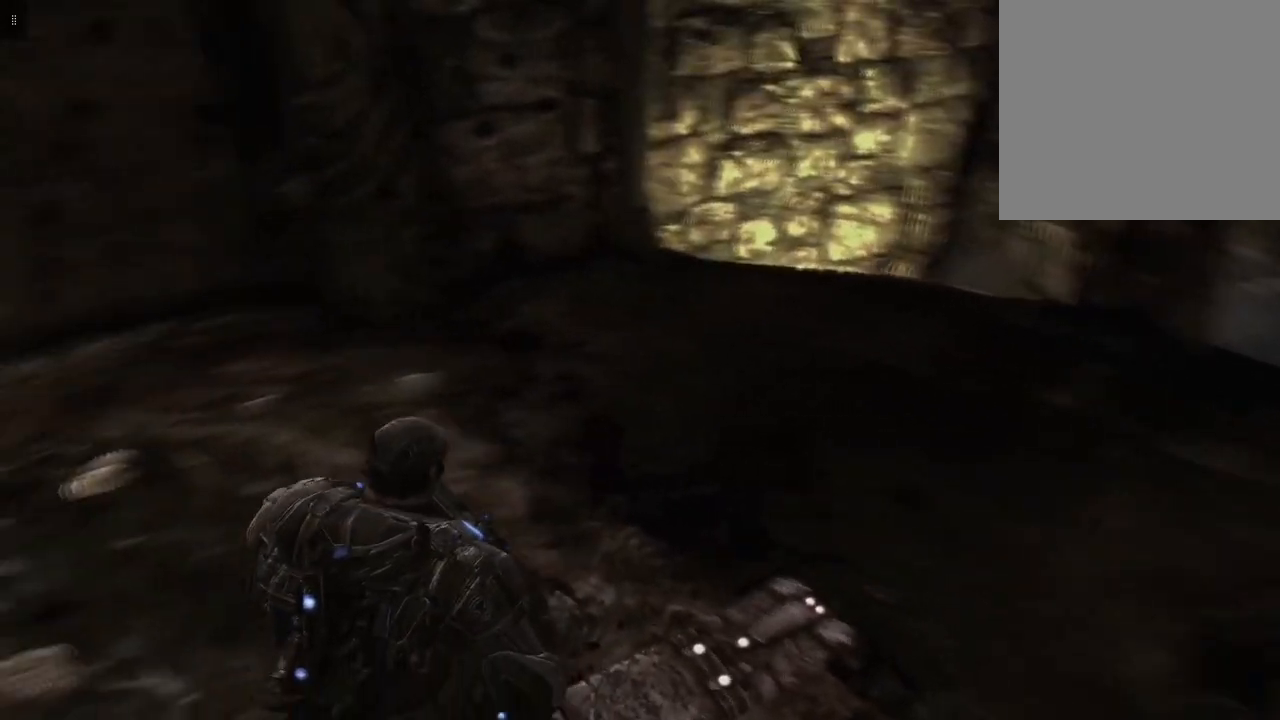
{"buttons": [], "left_stick": "center", "right_stick": "center", "events": [[383, "left_stick", "center"], [400, "right_stick", "center"]]}
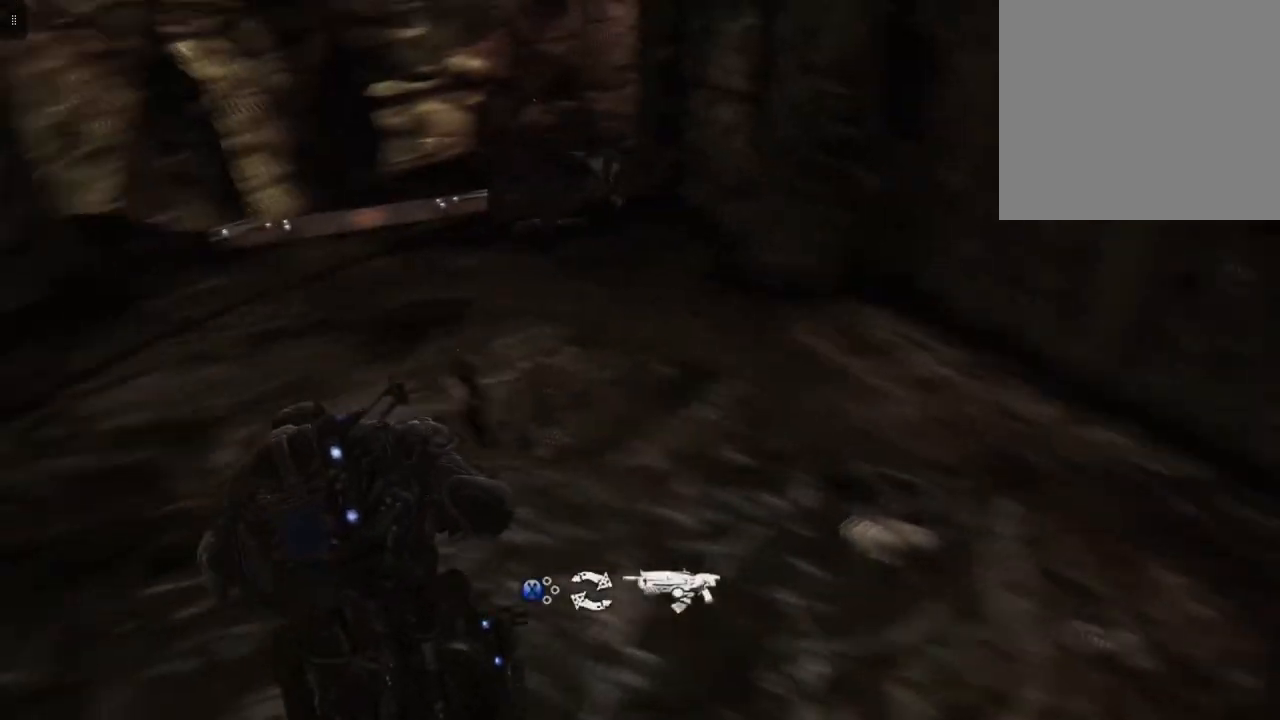
{"buttons": [], "left_stick": "center", "right_stick": "center", "events": []}
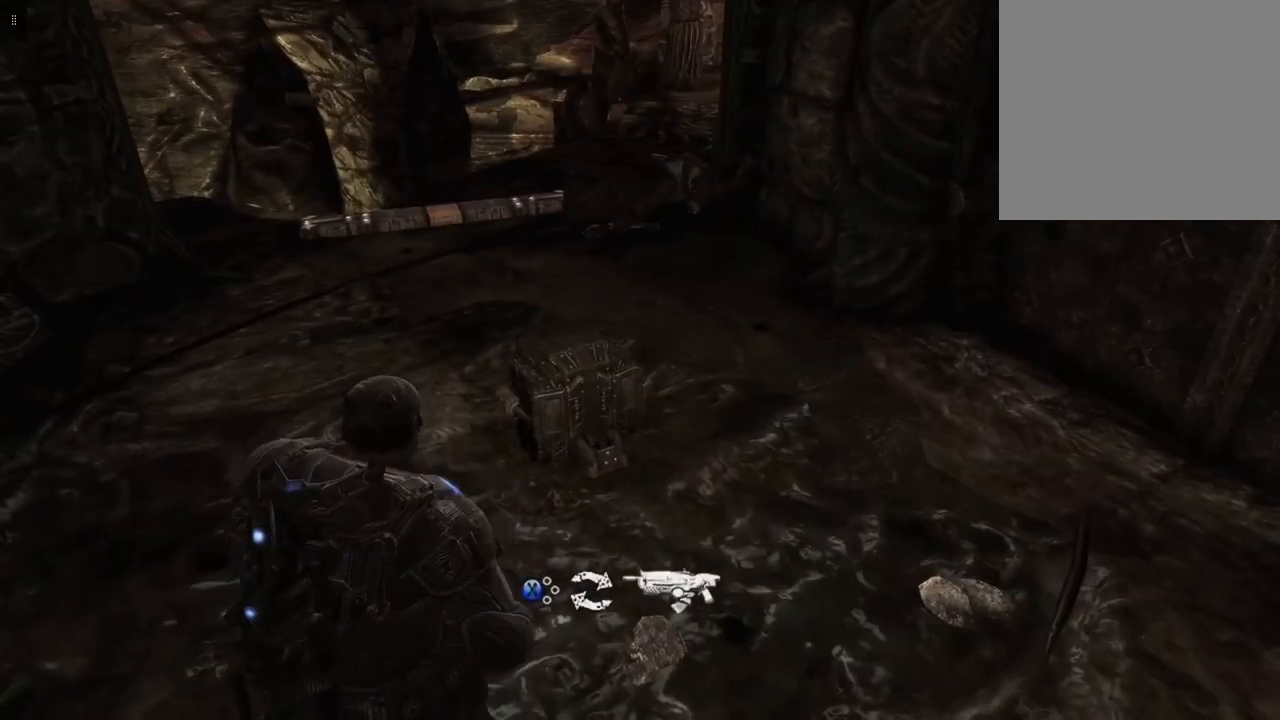
{"buttons": [], "left_stick": "up-left", "right_stick": "right", "events": [[150, "left_stick", "up"], [383, "right_stick", "right"], [400, "left_stick", "up-left"]]}
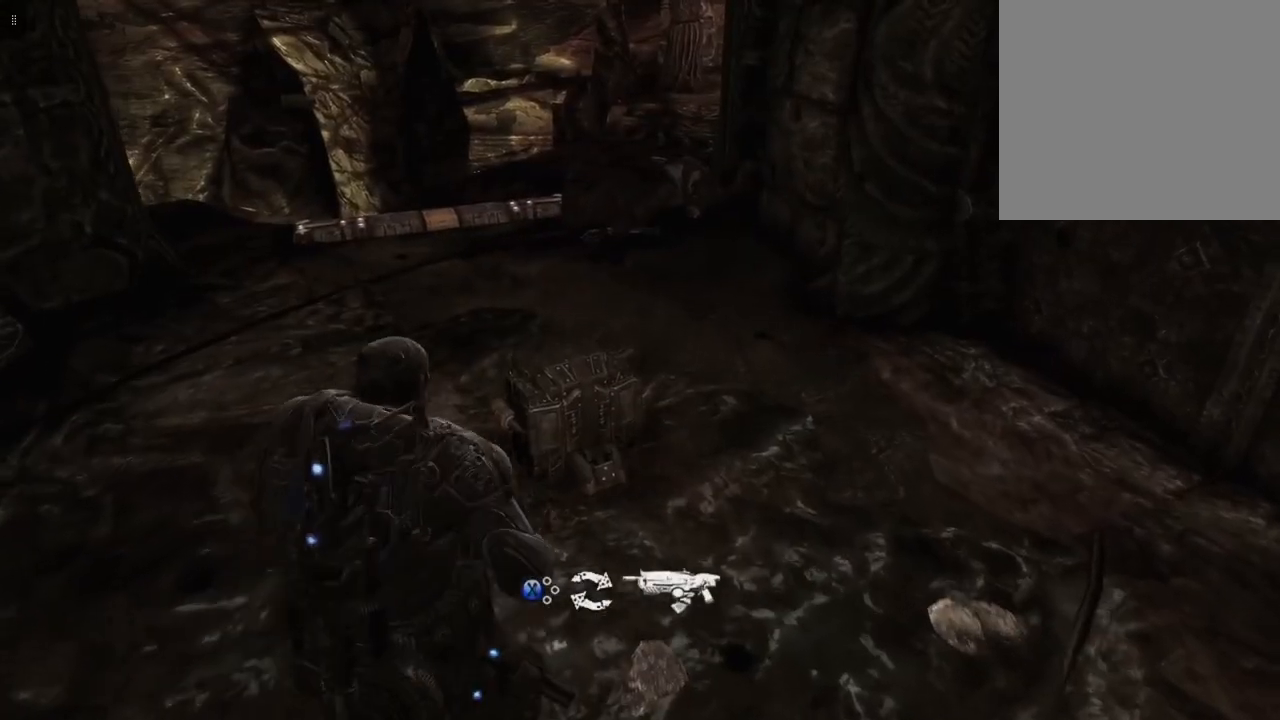
{"buttons": [], "left_stick": "up-left", "right_stick": "right", "events": []}
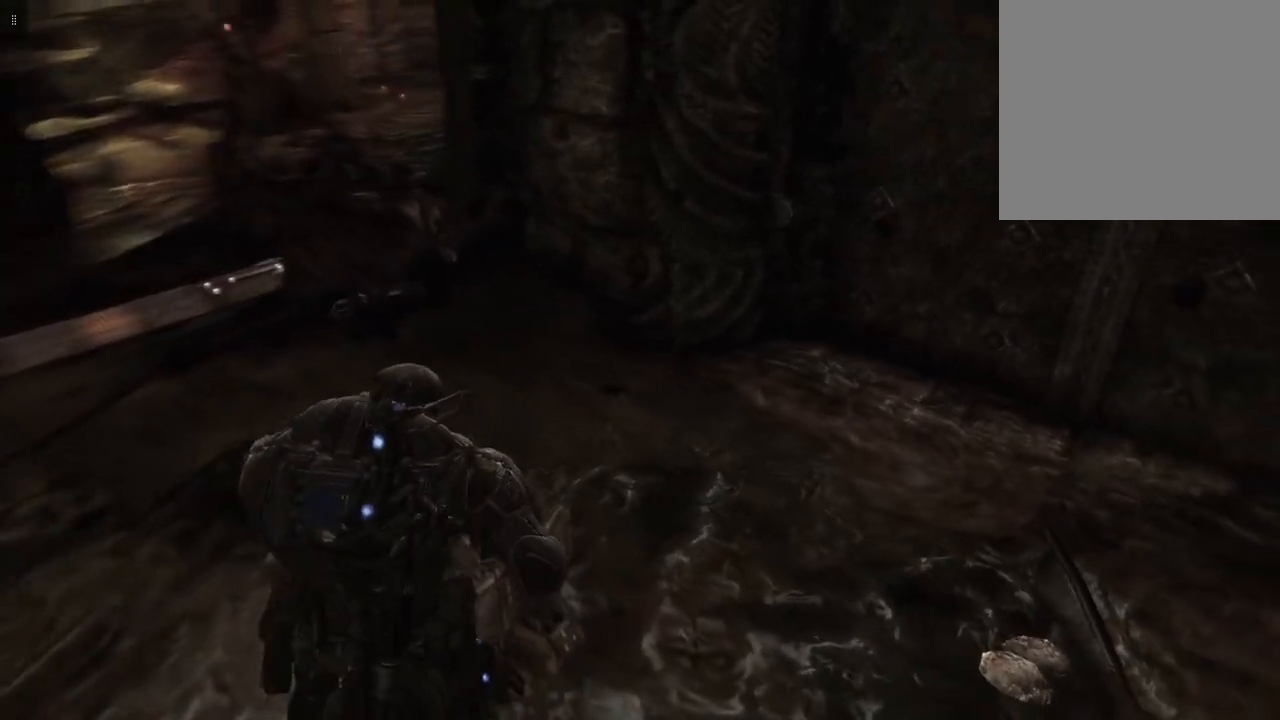
{"buttons": [], "left_stick": "center", "right_stick": "right", "events": [[283, "left_stick", "up"], [483, "left_stick", "center"]]}
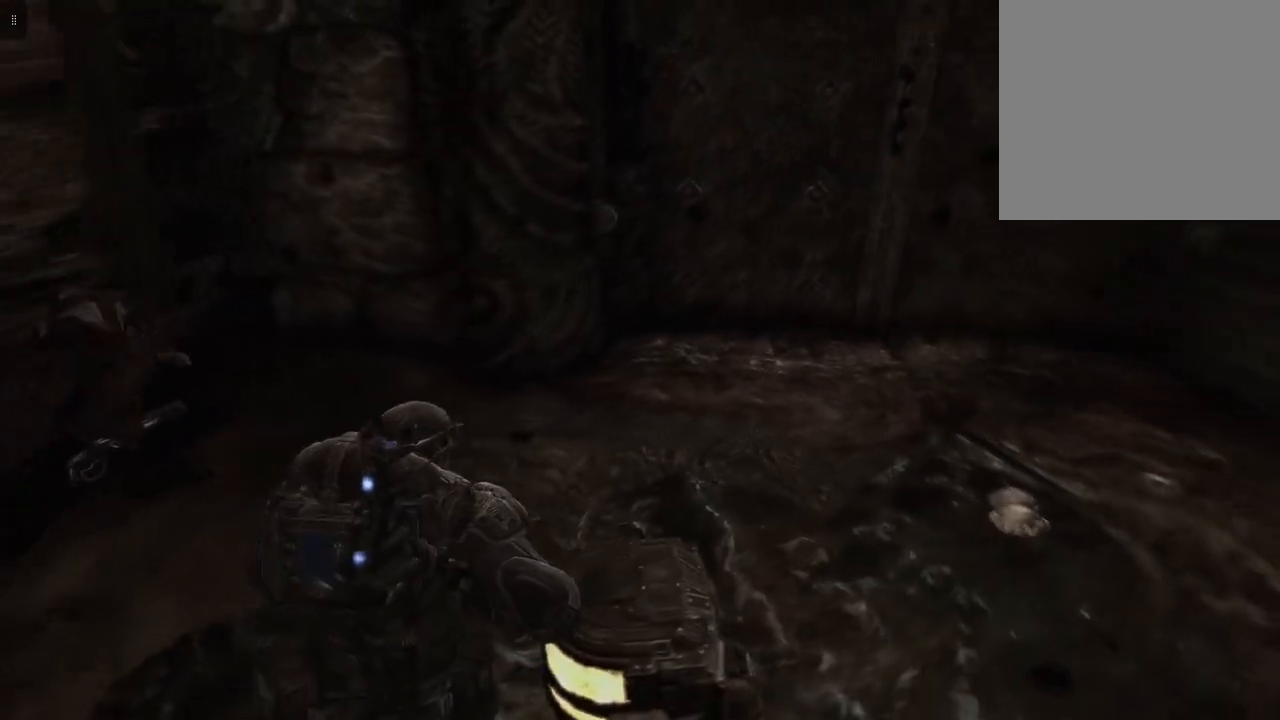
{"buttons": [], "left_stick": "up-left", "right_stick": "left", "events": [[267, "right_stick", "center"], [333, "left_stick", "left"], [350, "right_stick", "left"], [433, "left_stick", "up-left"]]}
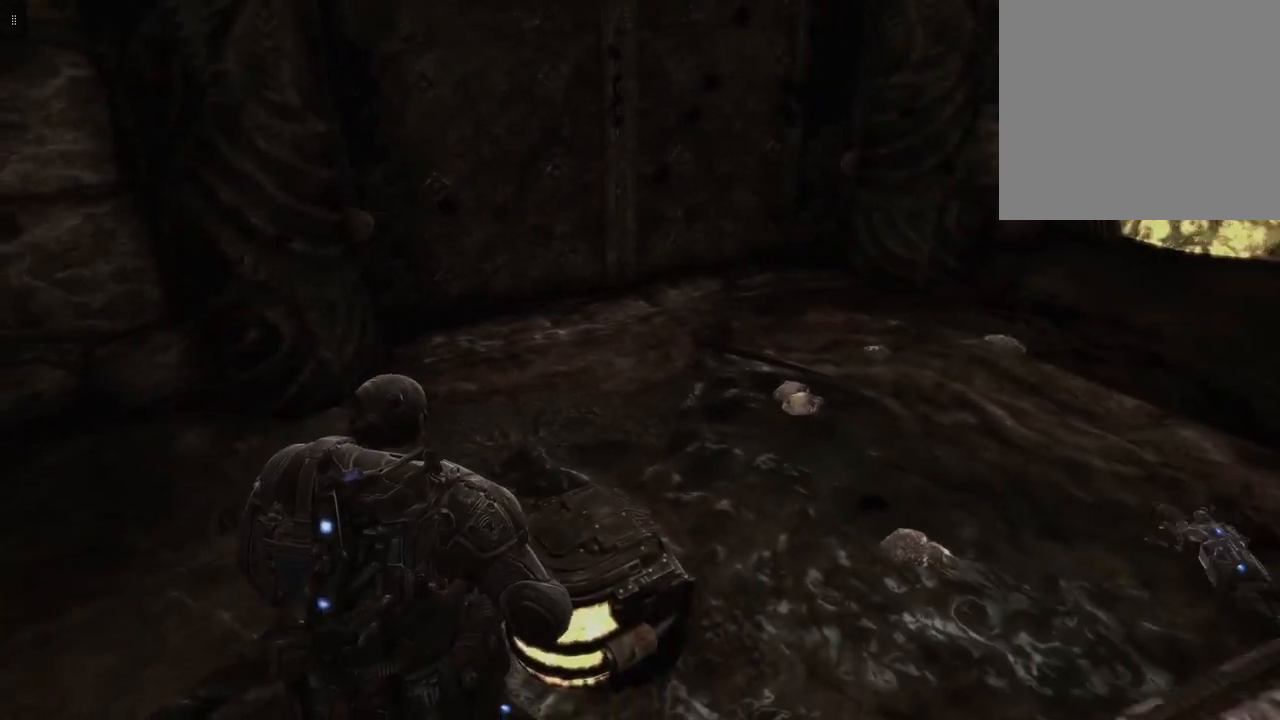
{"buttons": [], "left_stick": "up-left", "right_stick": "left", "events": []}
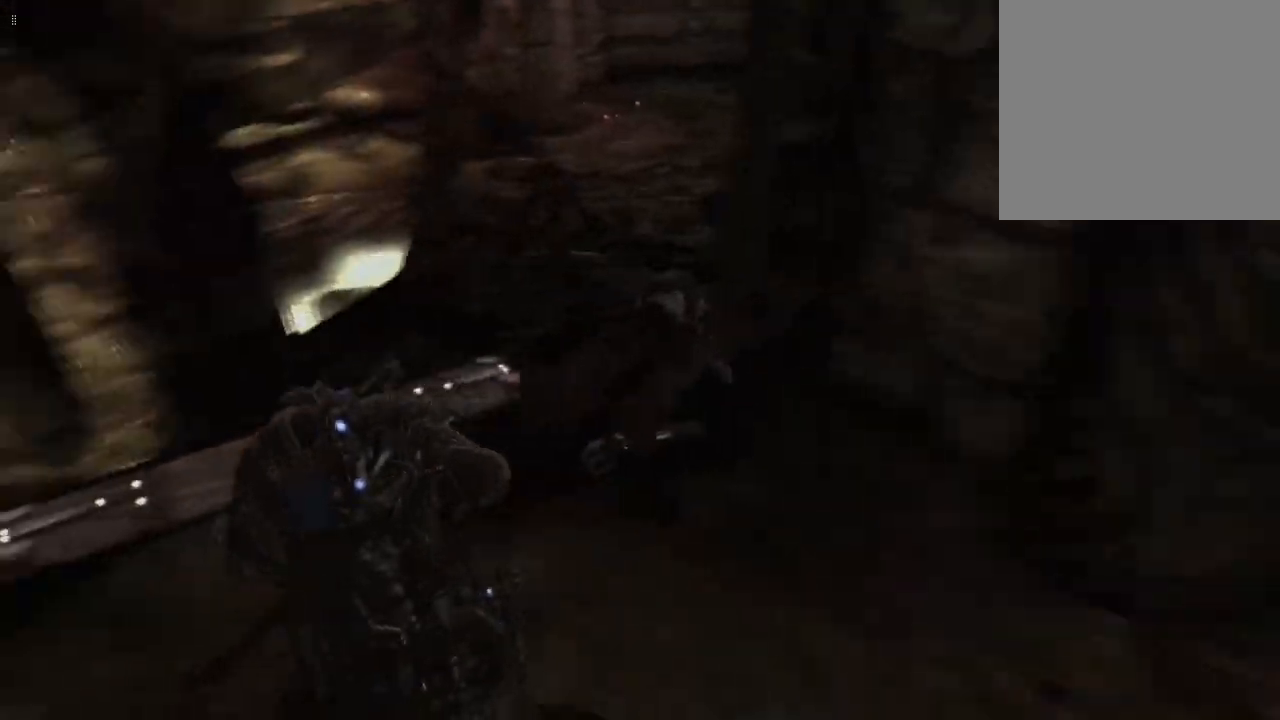
{"buttons": [], "left_stick": "center", "right_stick": "center", "events": [[17, "left_stick", "center"], [83, "right_stick", "center"]]}
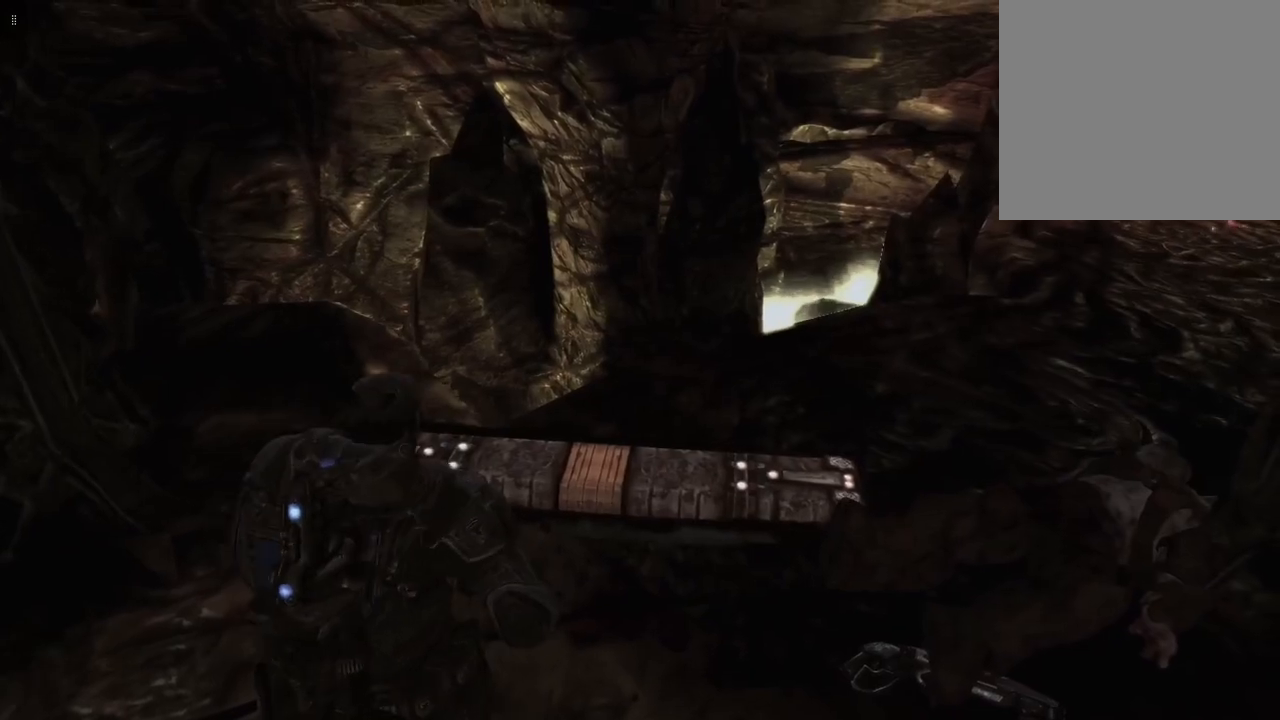
{"buttons": [], "left_stick": "left", "right_stick": "center", "events": [[450, "left_stick", "left"]]}
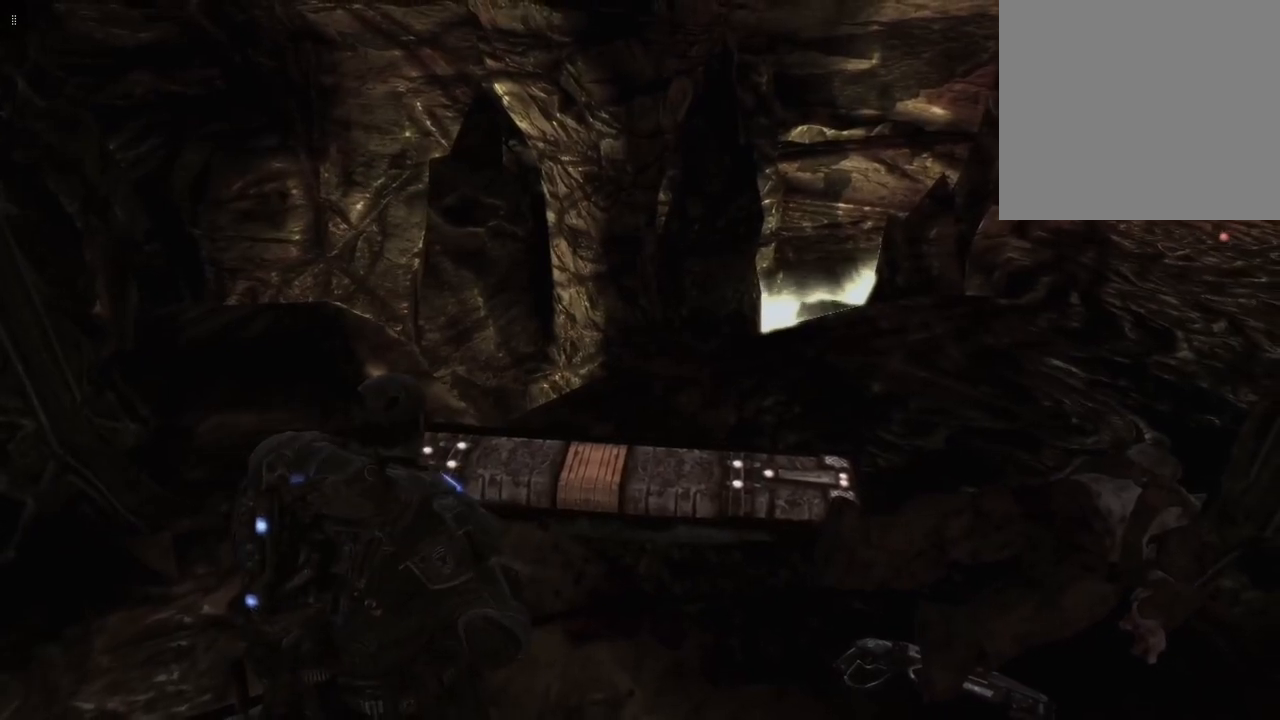
{"buttons": [], "left_stick": "up-left", "right_stick": "left", "events": [[283, "left_stick", "up-left"], [350, "right_stick", "left"]]}
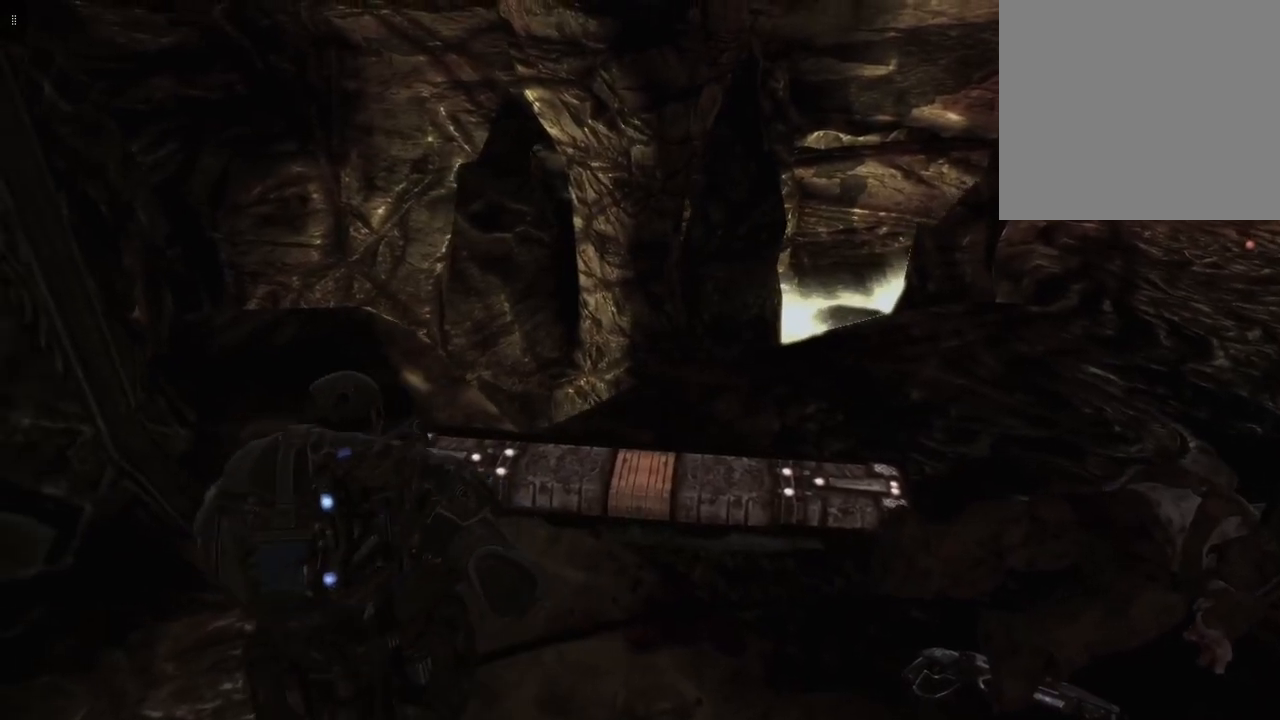
{"buttons": [], "left_stick": "up-left", "right_stick": "center", "events": [[183, "right_stick", "up-left"], [483, "right_stick", "center"]]}
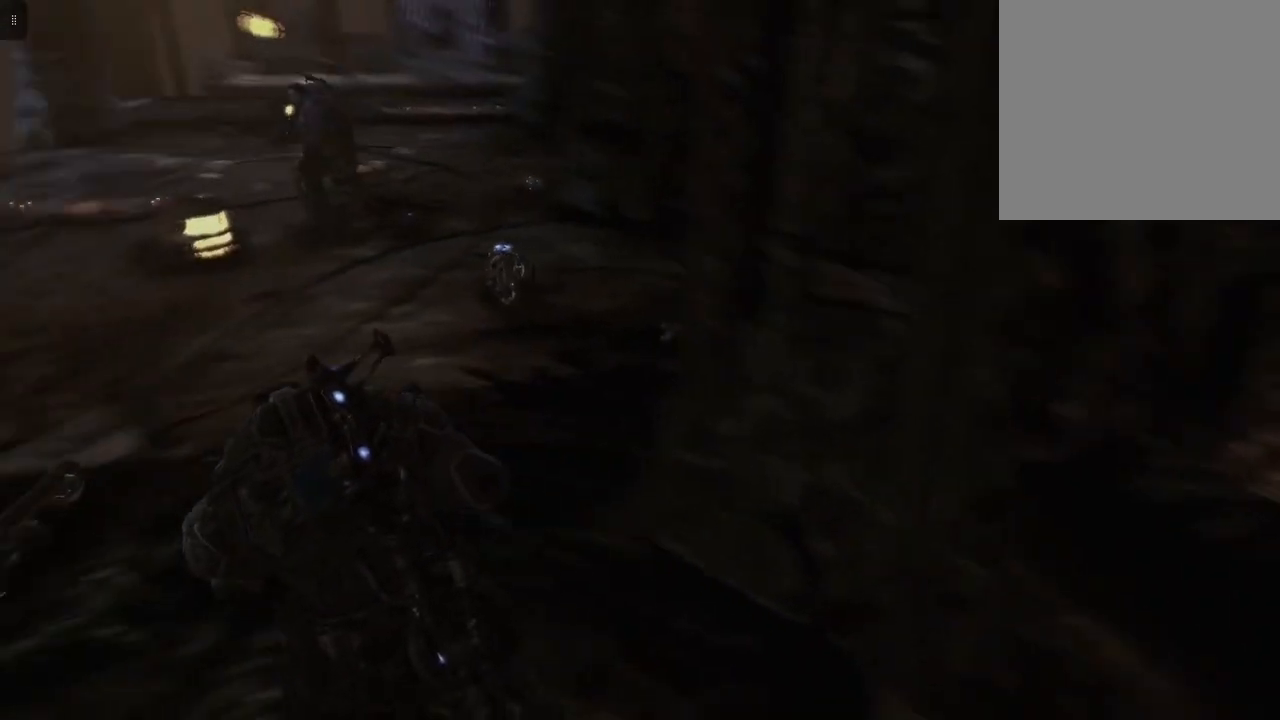
{"buttons": [], "left_stick": "up", "right_stick": "center", "events": [[217, "left_stick", "up"]]}
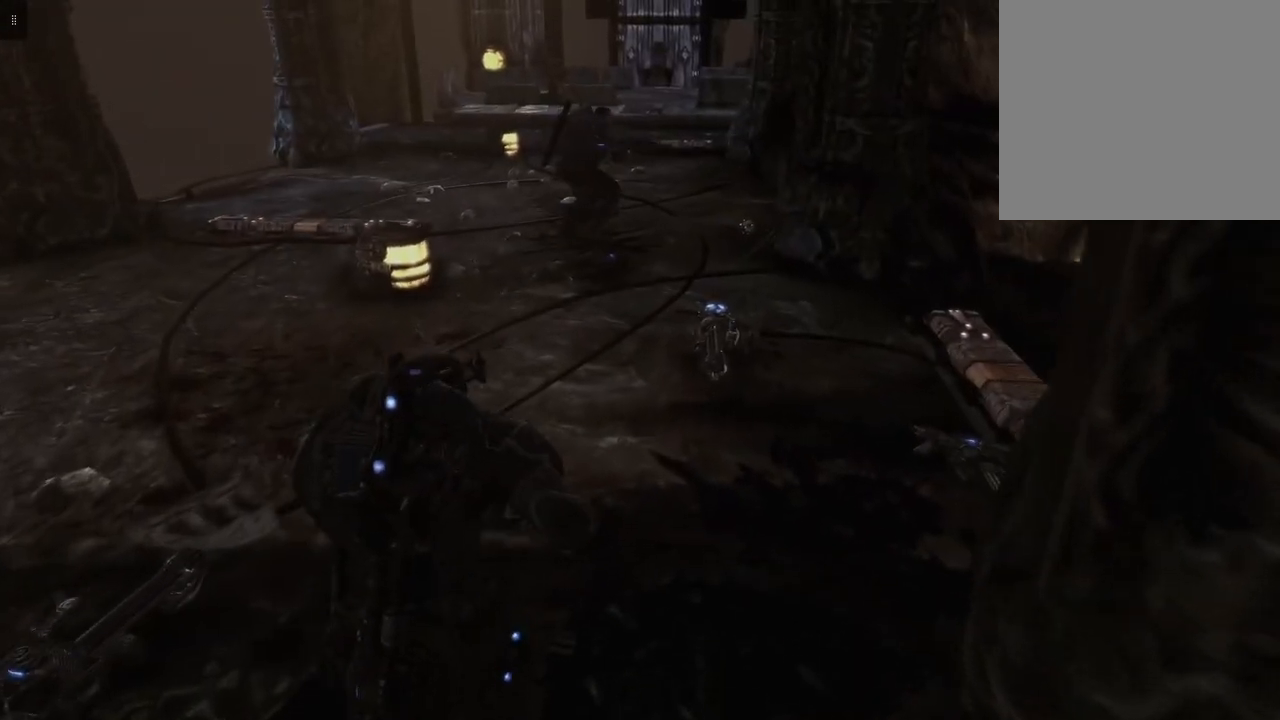
{"buttons": [], "left_stick": "up-left", "right_stick": "right", "events": [[117, "right_stick", "right"], [367, "left_stick", "up-left"]]}
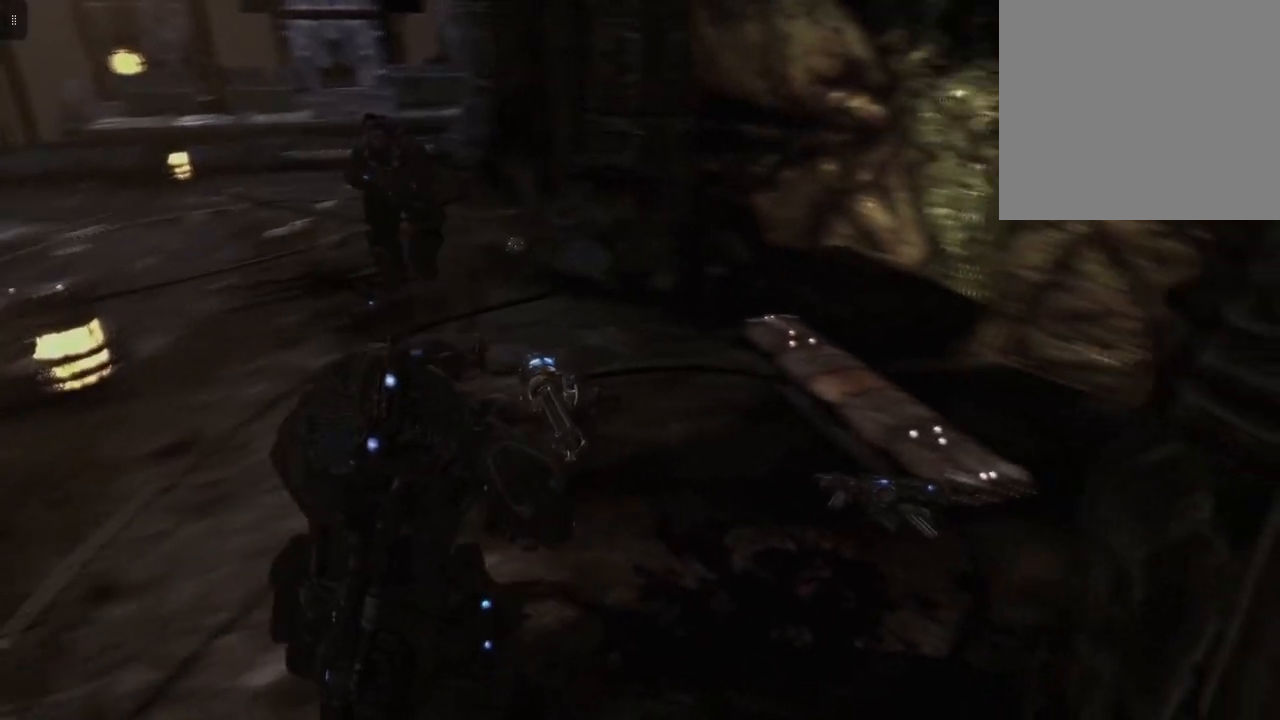
{"buttons": [], "left_stick": "up-left", "right_stick": "center", "events": [[83, "right_stick", "center"]]}
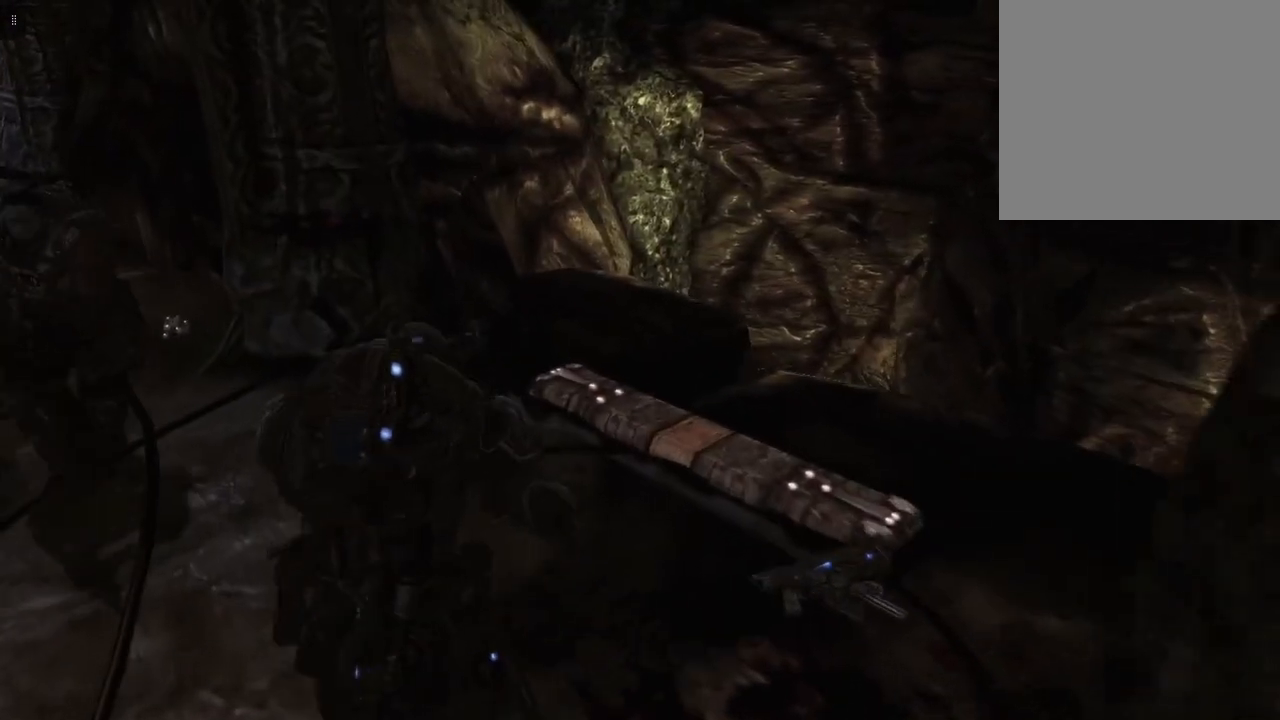
{"buttons": [], "left_stick": "left", "right_stick": "up-left", "events": [[250, "left_stick", "left"], [483, "right_stick", "up-left"]]}
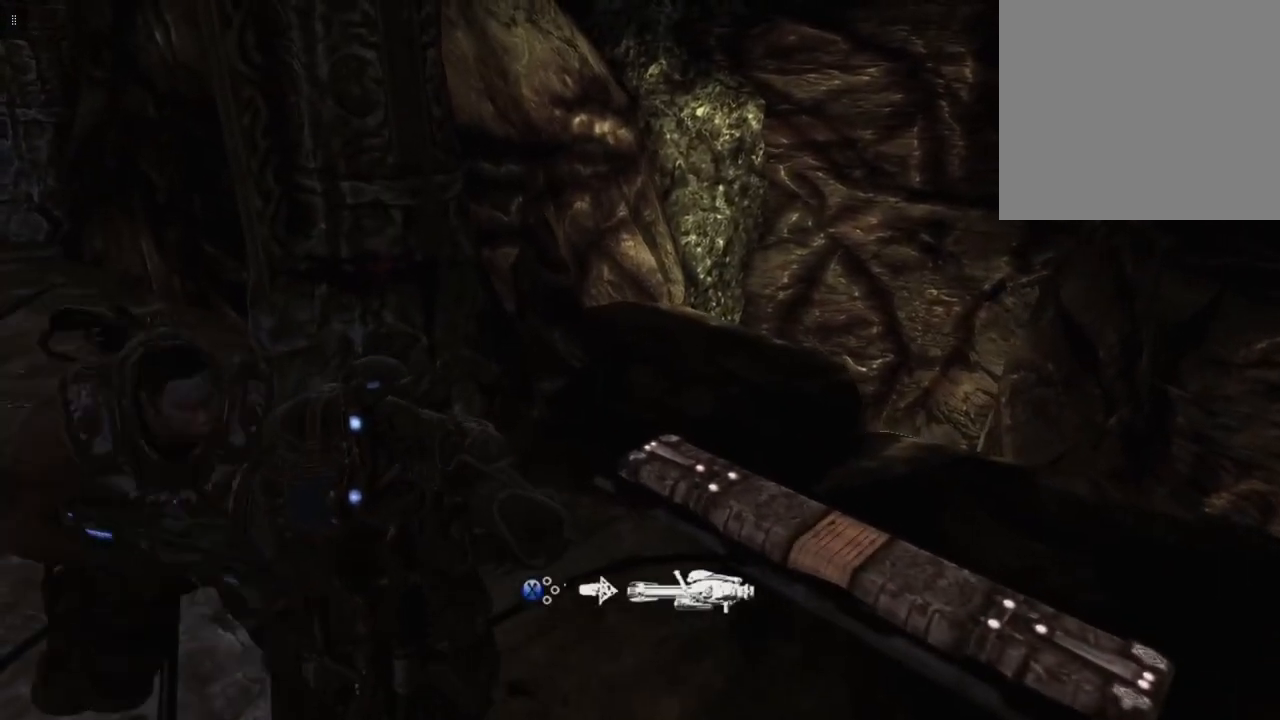
{"buttons": [], "left_stick": "up-left", "right_stick": "center", "events": [[83, "left_stick", "up-left"], [400, "right_stick", "center"]]}
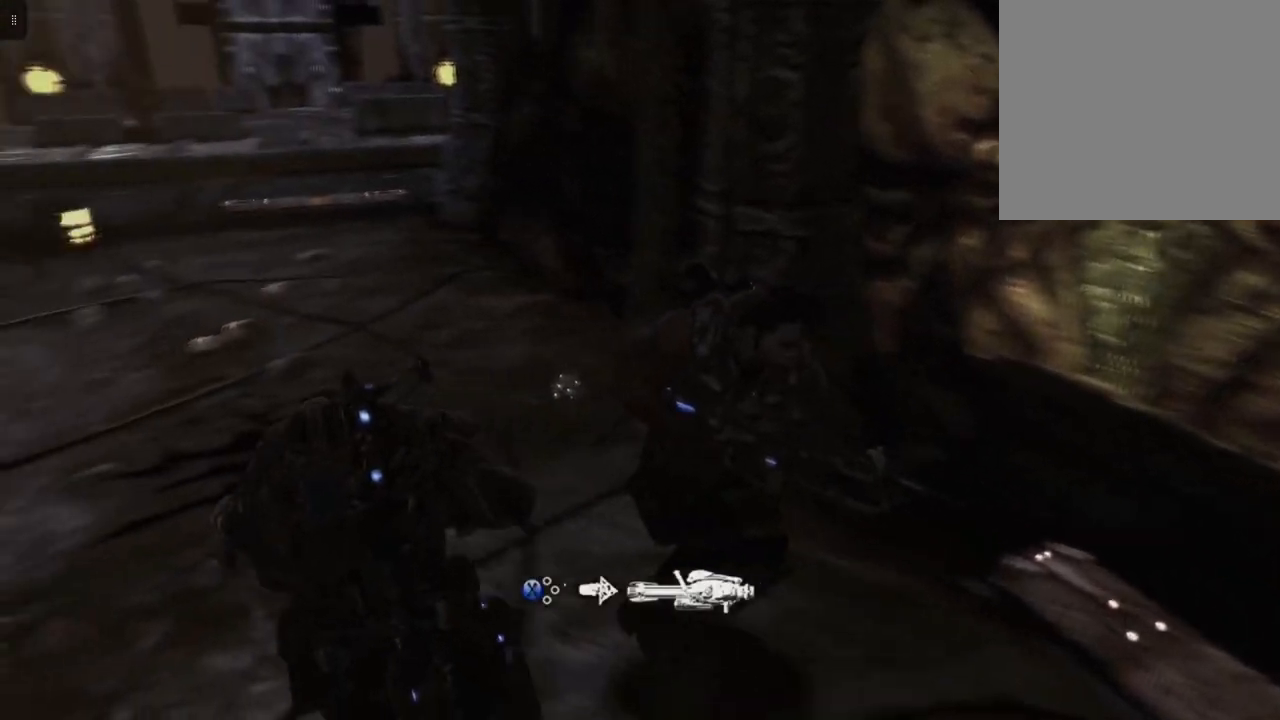
{"buttons": [], "left_stick": "up-left", "right_stick": "center", "events": []}
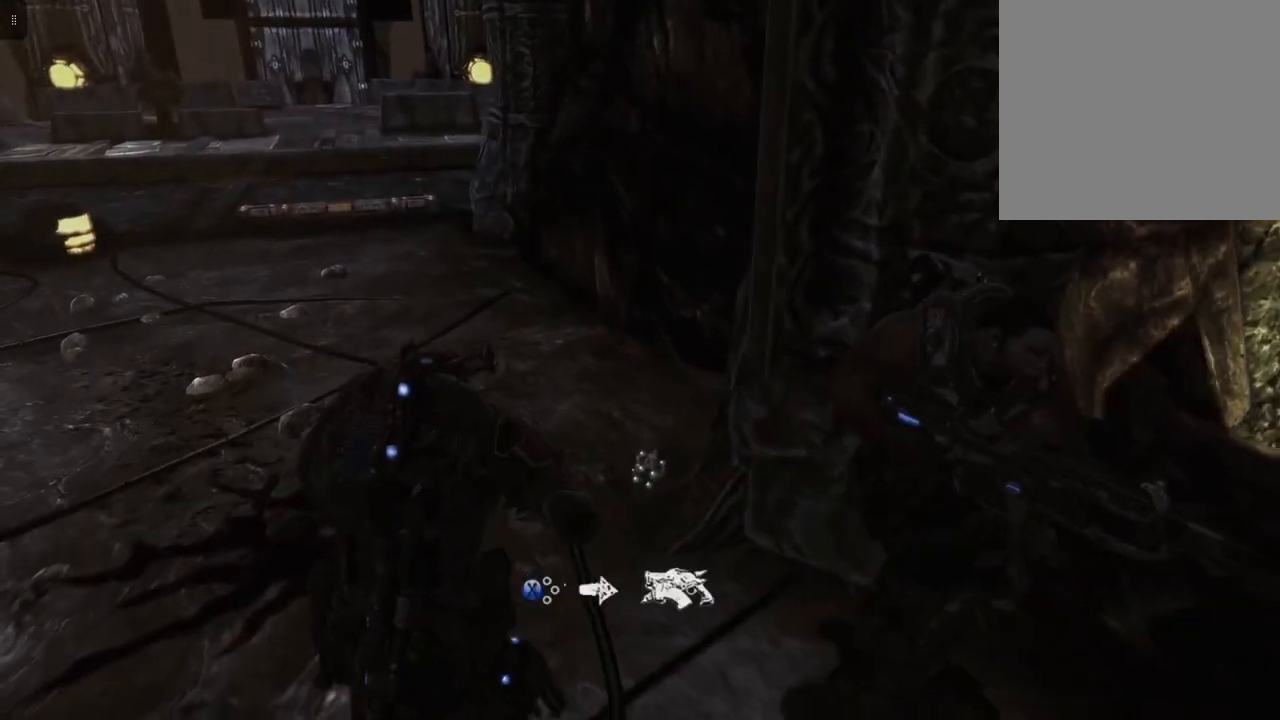
{"buttons": [], "left_stick": "up-left", "right_stick": "center", "events": []}
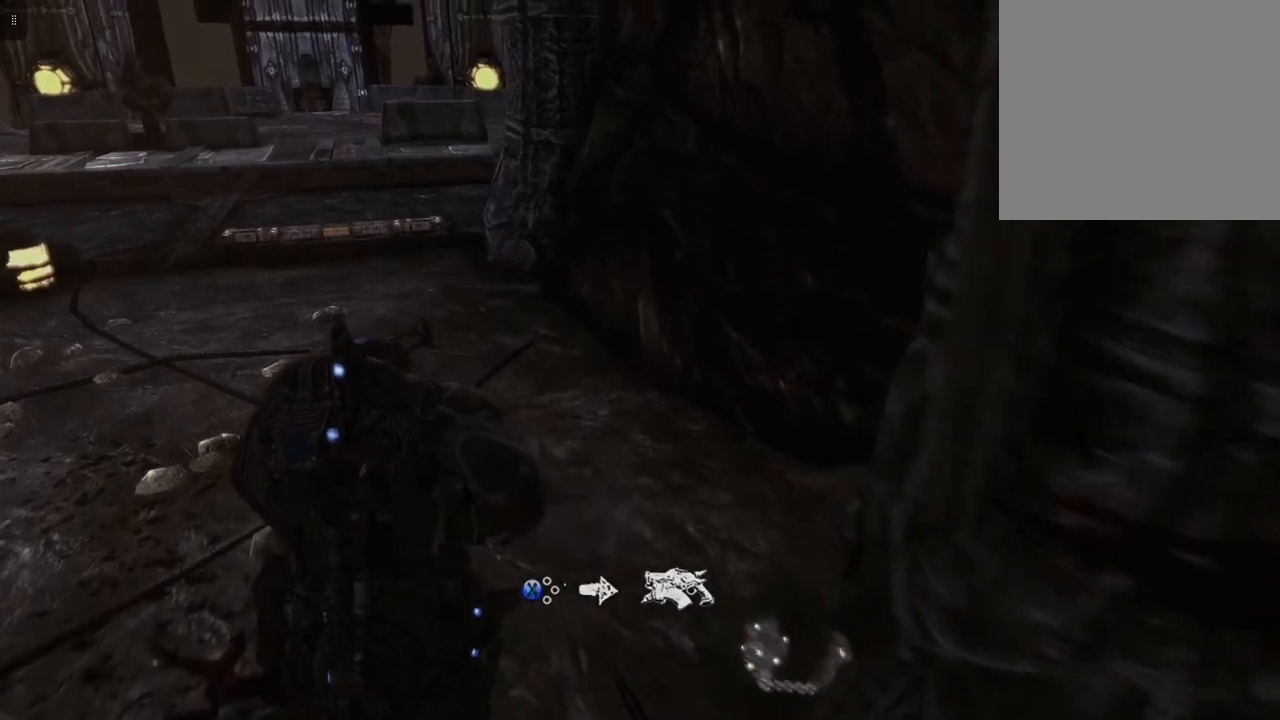
{"buttons": [], "left_stick": "up-left", "right_stick": "up", "events": [[317, "right_stick", "up"]]}
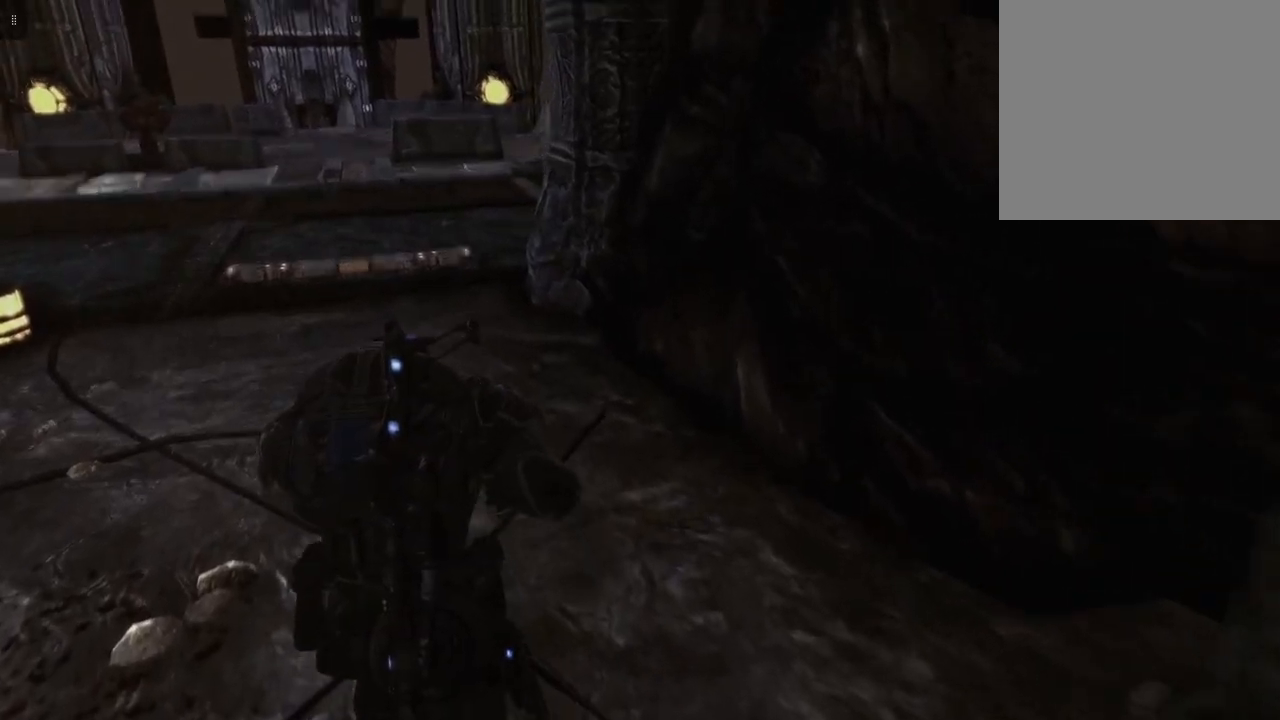
{"buttons": [], "left_stick": "up-left", "right_stick": "center", "events": [[117, "right_stick", "center"]]}
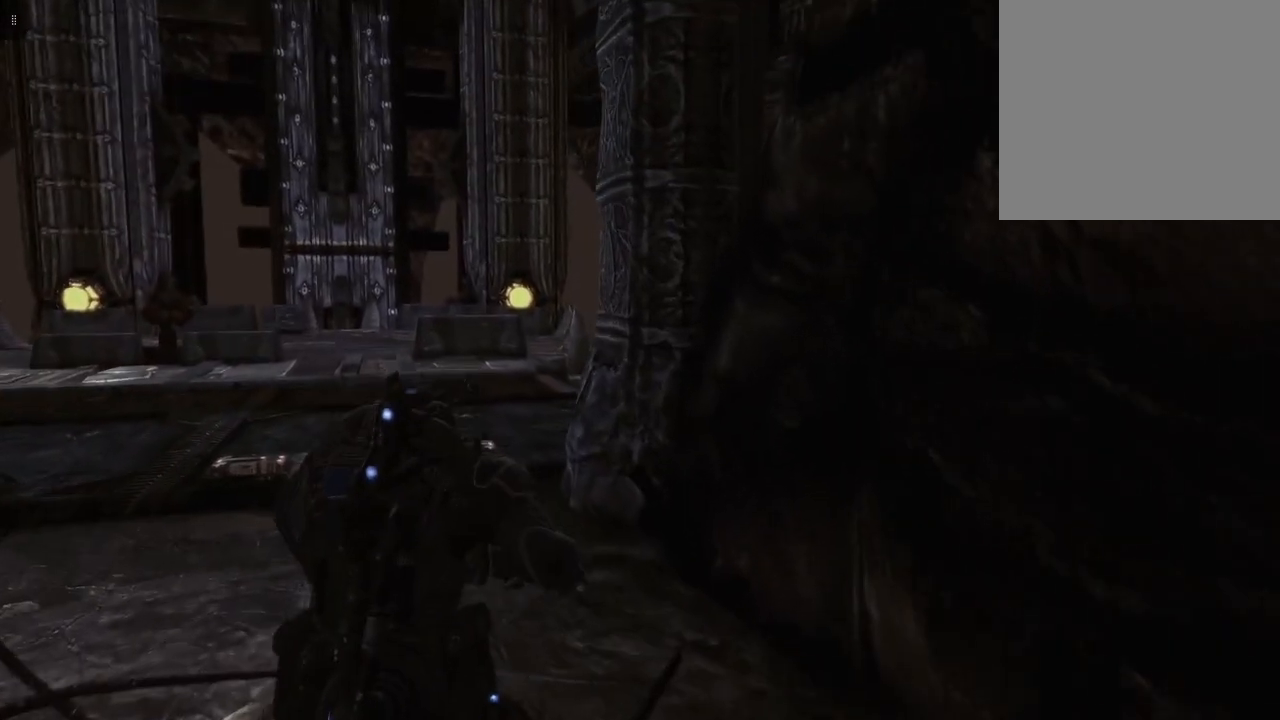
{"buttons": [], "left_stick": "up-left", "right_stick": "center", "events": []}
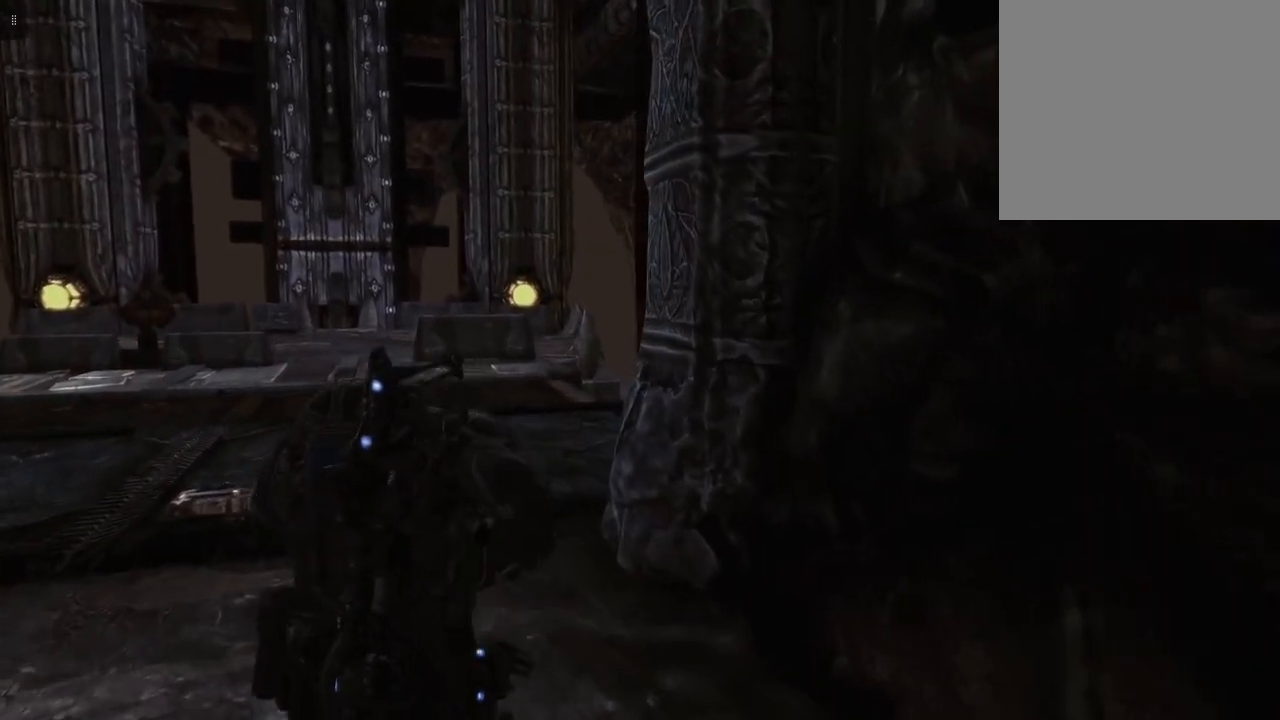
{"buttons": [], "left_stick": "up-left", "right_stick": "center", "events": []}